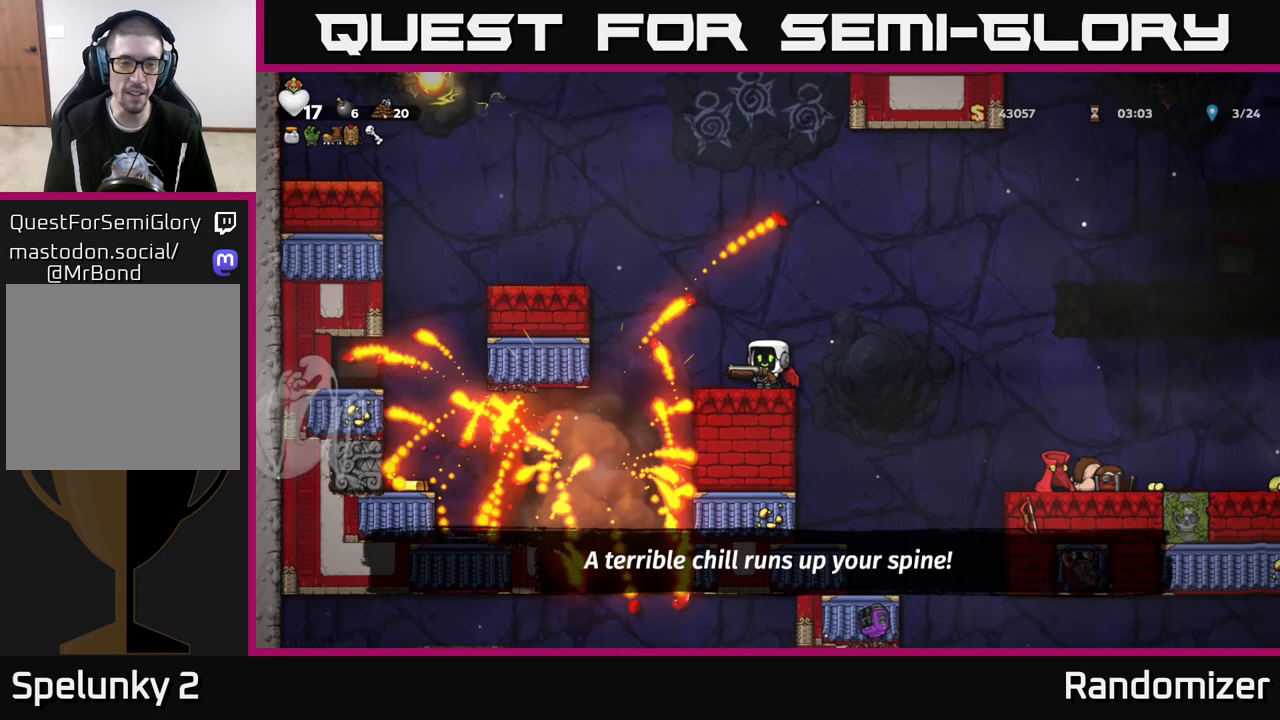
Gameplay with a controller (Xbox layout); each line is a JSON object with the inputs held at the frame after it. "events" lists button and stick changes between this image and that frame as [ms after this image, input, new state], when the widget could be followed in between.
{"buttons": [], "left_stick": "center", "right_stick": "center", "events": [[50, "left_stick", "left"], [317, "left_stick", "center"]]}
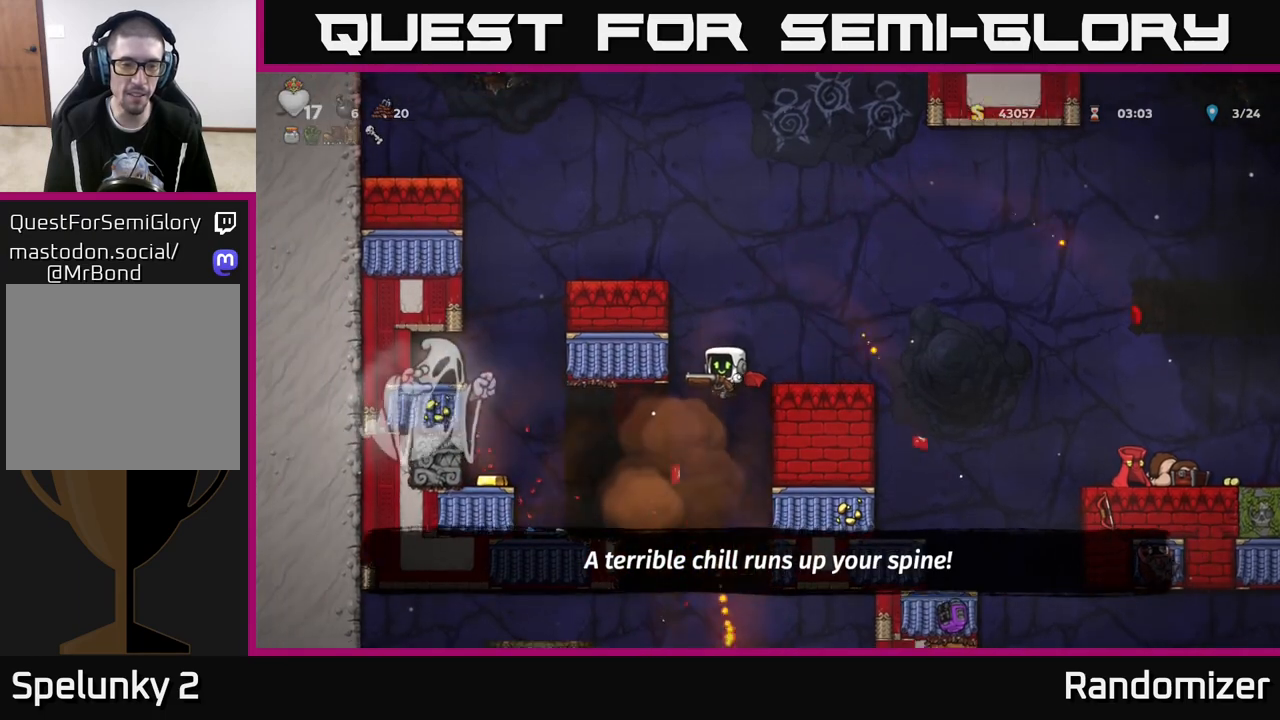
{"buttons": [], "left_stick": "left", "right_stick": "center", "events": [[217, "A", "down"], [250, "left_stick", "left"], [317, "A", "up"]]}
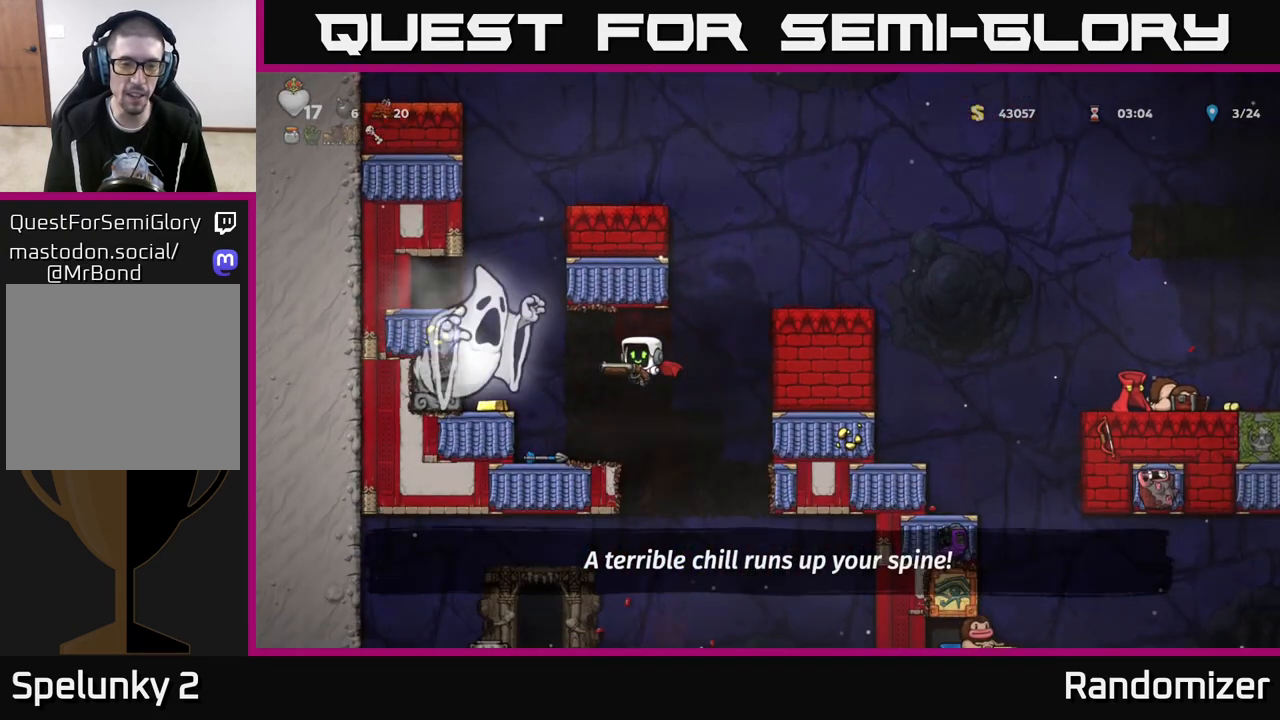
{"buttons": [], "left_stick": "left", "right_stick": "center", "events": [[33, "left_stick", "center"], [117, "left_stick", "right"], [383, "left_stick", "left"]]}
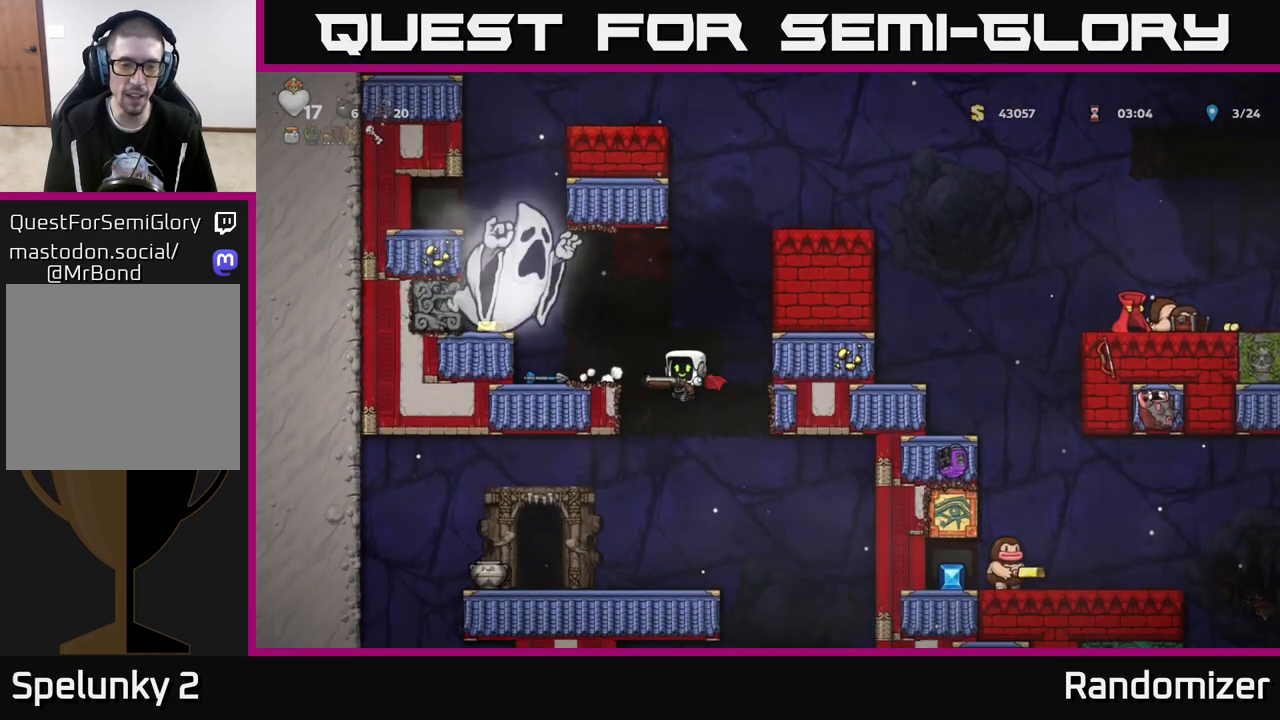
{"buttons": [], "left_stick": "left", "right_stick": "center", "events": [[33, "left_stick", "center"], [367, "X", "down"], [367, "left_stick", "left"], [450, "X", "up"]]}
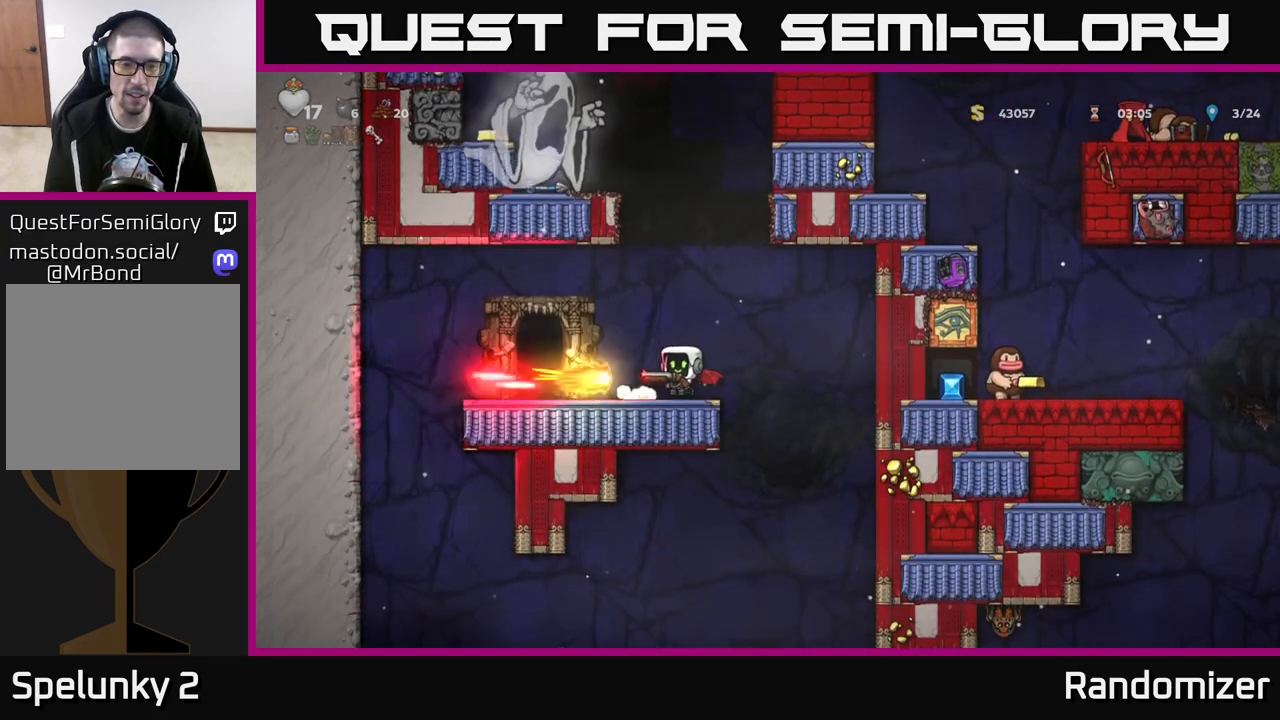
{"buttons": [], "left_stick": "left", "right_stick": "center", "events": [[33, "left_stick", "center"], [150, "left_stick", "left"], [317, "left_stick", "center"], [450, "left_stick", "left"]]}
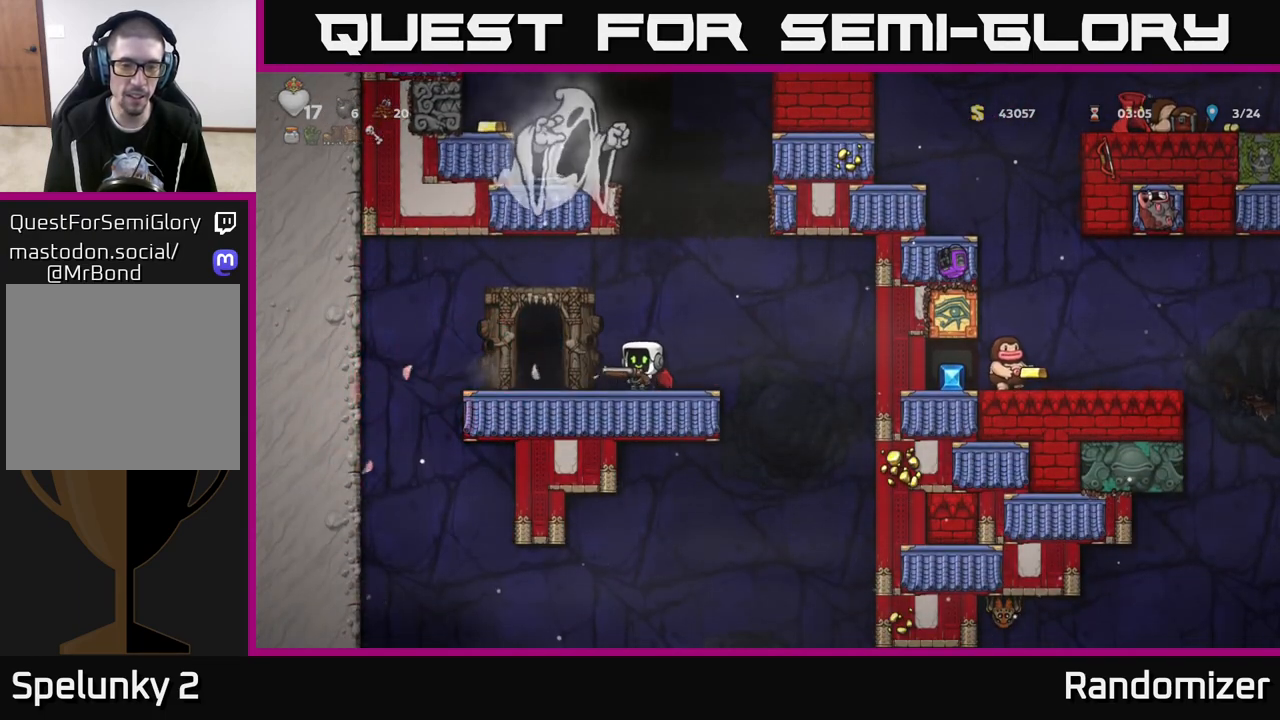
{"buttons": ["L2"], "left_stick": "center", "right_stick": "center", "events": [[200, "left_stick", "center"], [233, "L2", "down"], [250, "left_stick", "right"], [350, "L2", "up"], [350, "left_stick", "center"], [467, "L2", "down"]]}
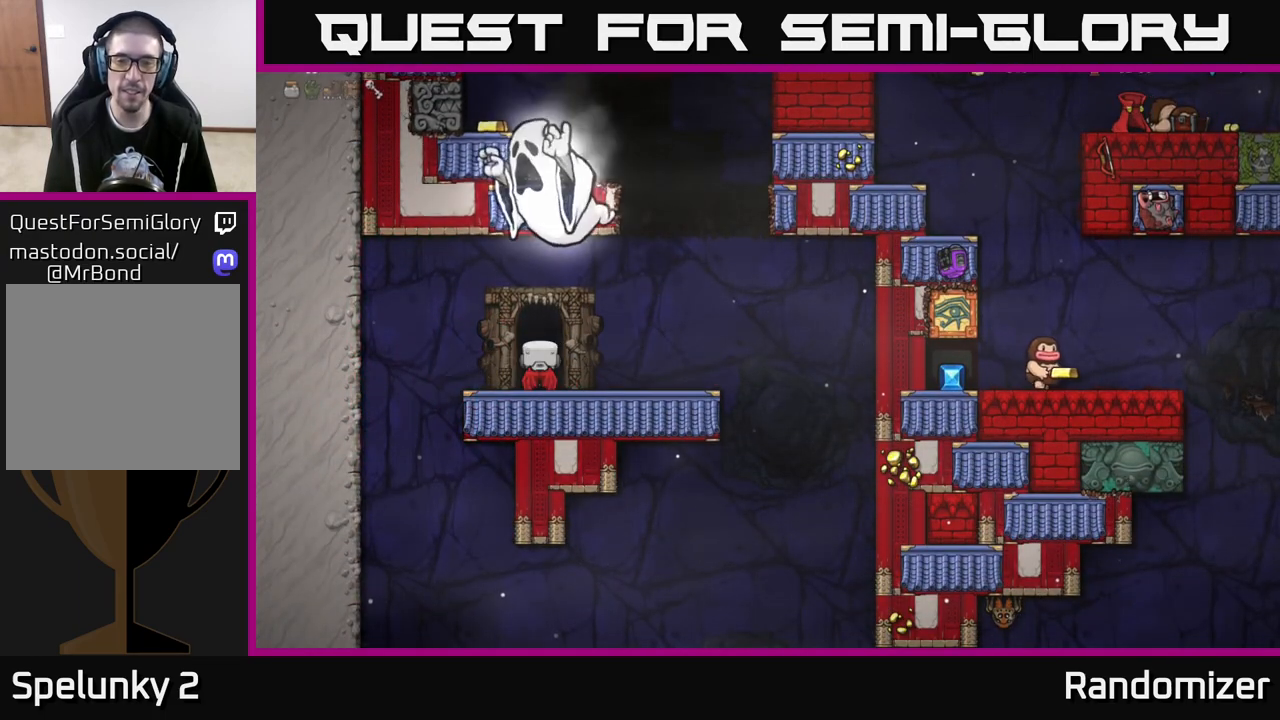
{"buttons": [], "left_stick": "center", "right_stick": "center", "events": [[67, "L2", "up"]]}